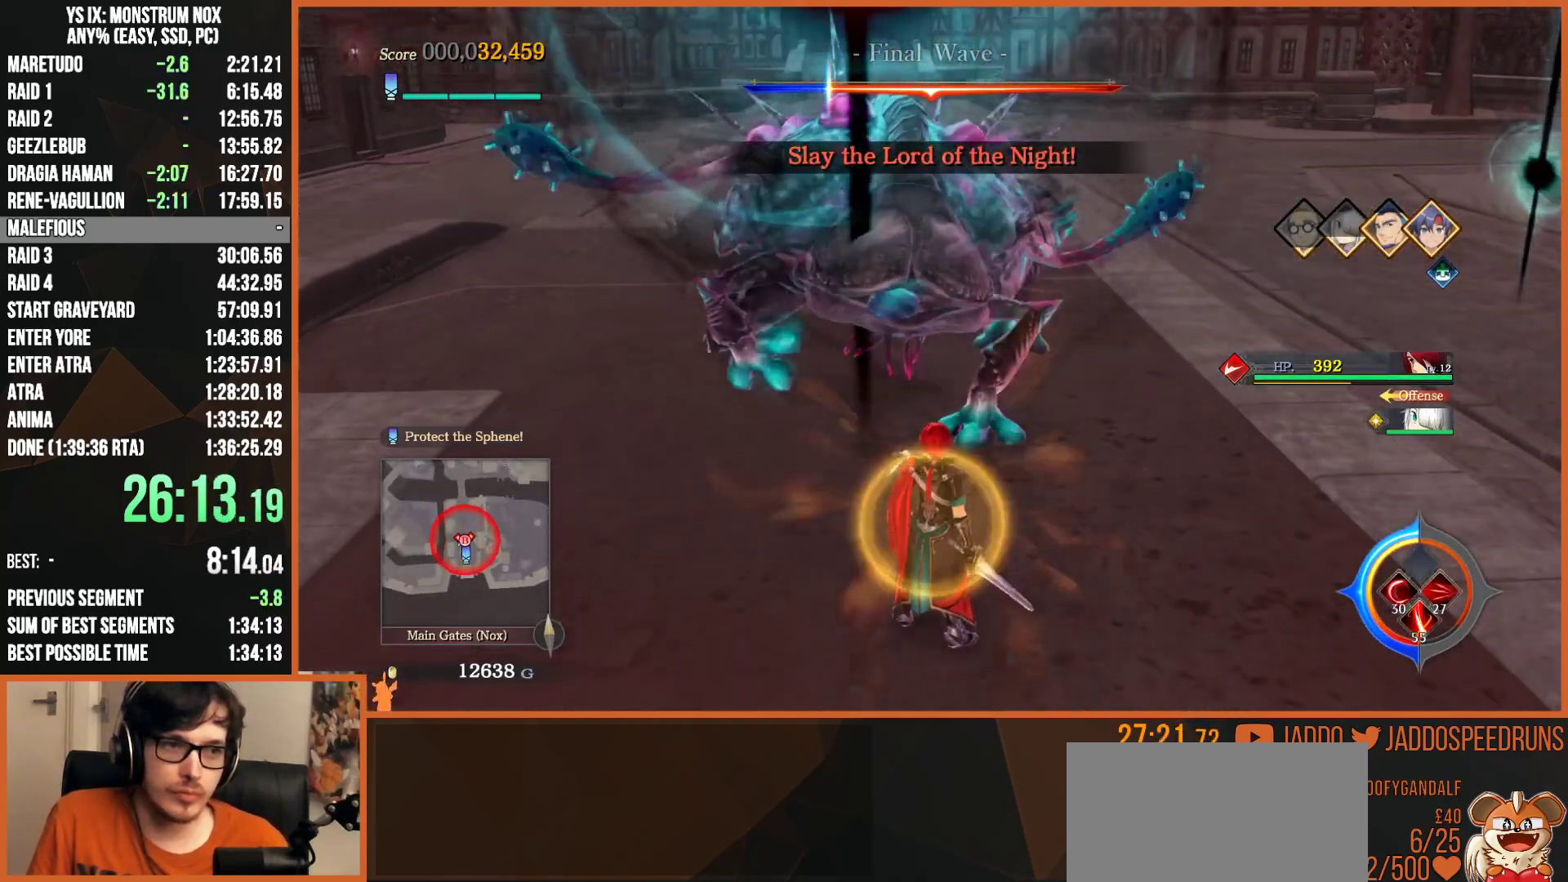
Gameplay with a controller (PlayStation layout); each line is a JSON object with the inputs held at the frame after it (dt_ms = milliseconds from this image to that frame). "button_events" lists button changes between this image and that frame as [ms after this image, input, new state], when the widget could be followed in between (sticks are given only as held states). Not read: L1 R1.
{"dt_ms": 500, "buttons": ["DPAD_RIGHT"], "left_stick": "center", "right_stick": "center", "button_events": [[117, "R2", "up"], [433, "DPAD_RIGHT", "down"]]}
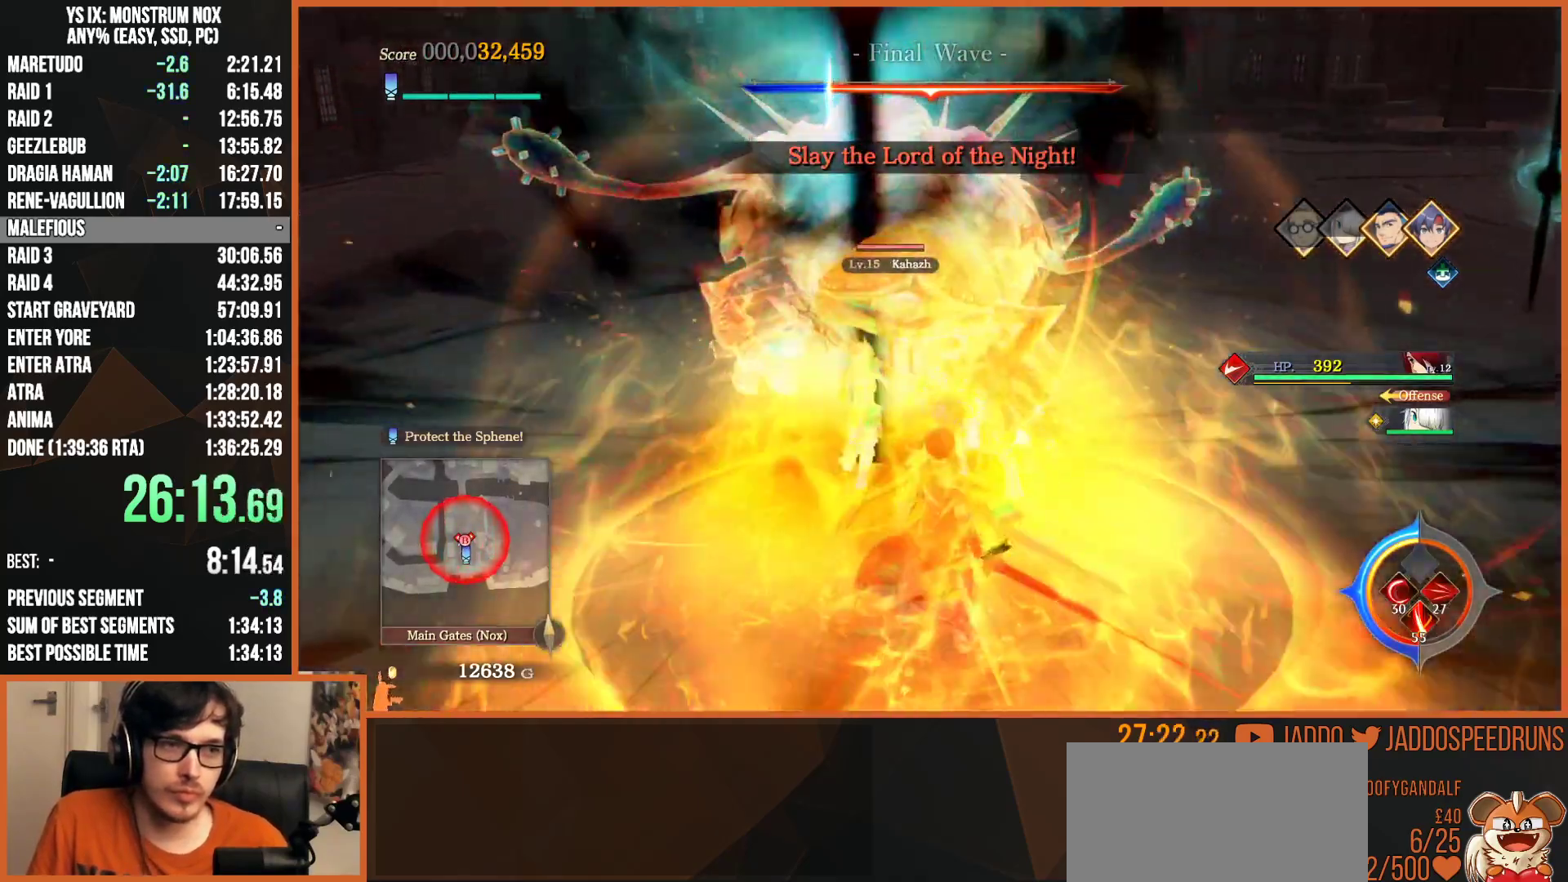
{"dt_ms": 500, "buttons": ["L2"], "left_stick": "up", "right_stick": "center", "button_events": [[33, "DPAD_RIGHT", "up"], [317, "L2", "down"], [400, "SQUARE", "down"], [500, "SQUARE", "up"]]}
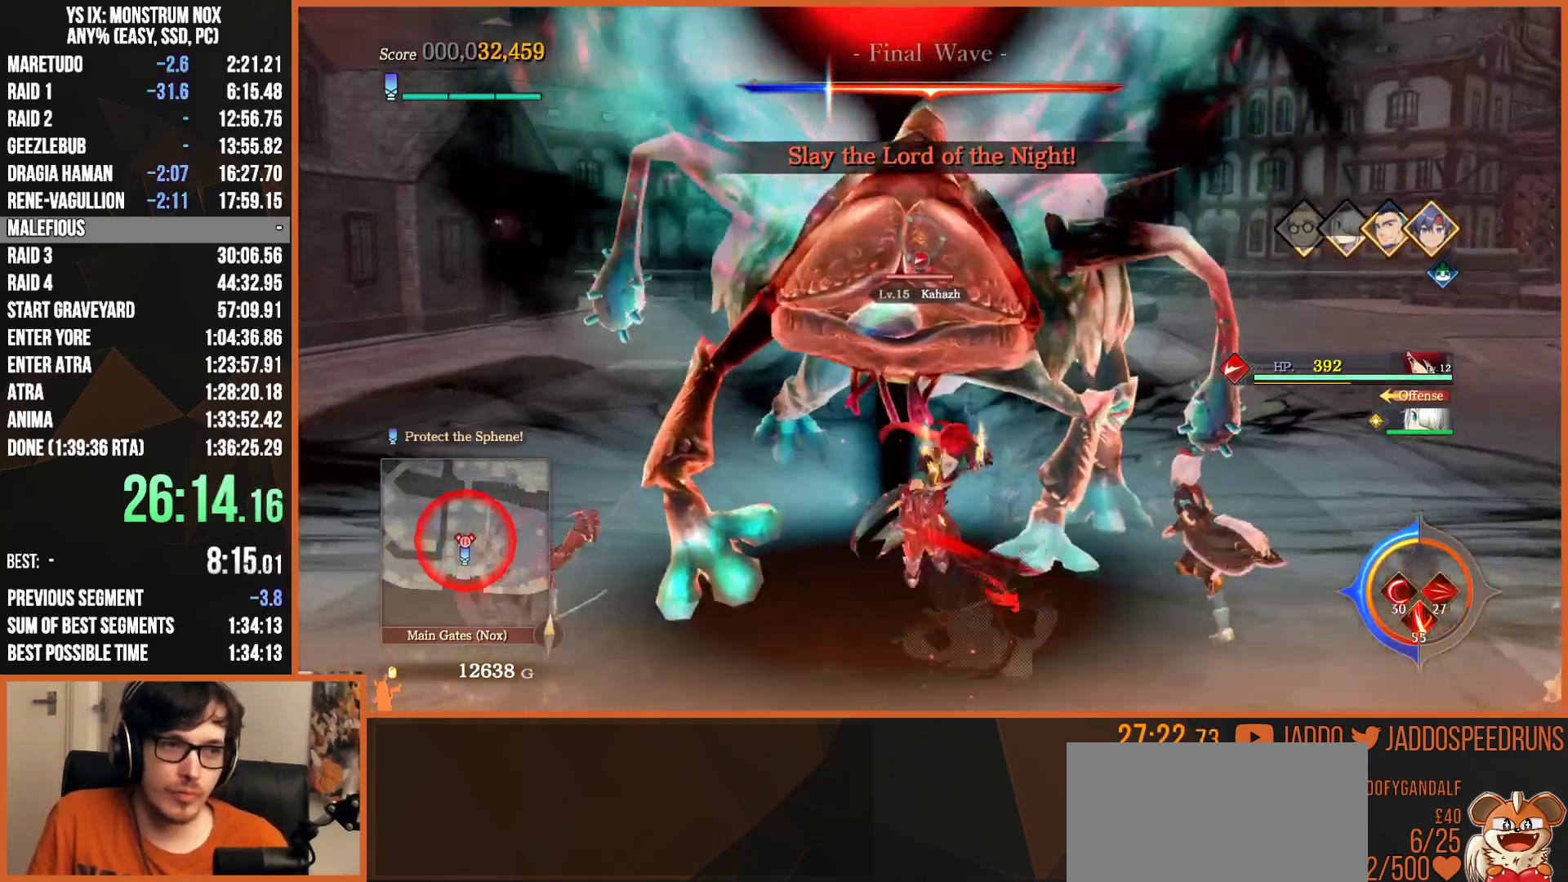
{"dt_ms": 500, "buttons": ["SQUARE", "L2", "R2"], "left_stick": "up", "right_stick": "center", "button_events": [[67, "SQUARE", "down"], [150, "SQUARE", "up"], [217, "R2", "down"], [217, "SQUARE", "down"], [267, "SQUARE", "up"], [367, "SQUARE", "down"], [433, "SQUARE", "up"], [500, "SQUARE", "down"]]}
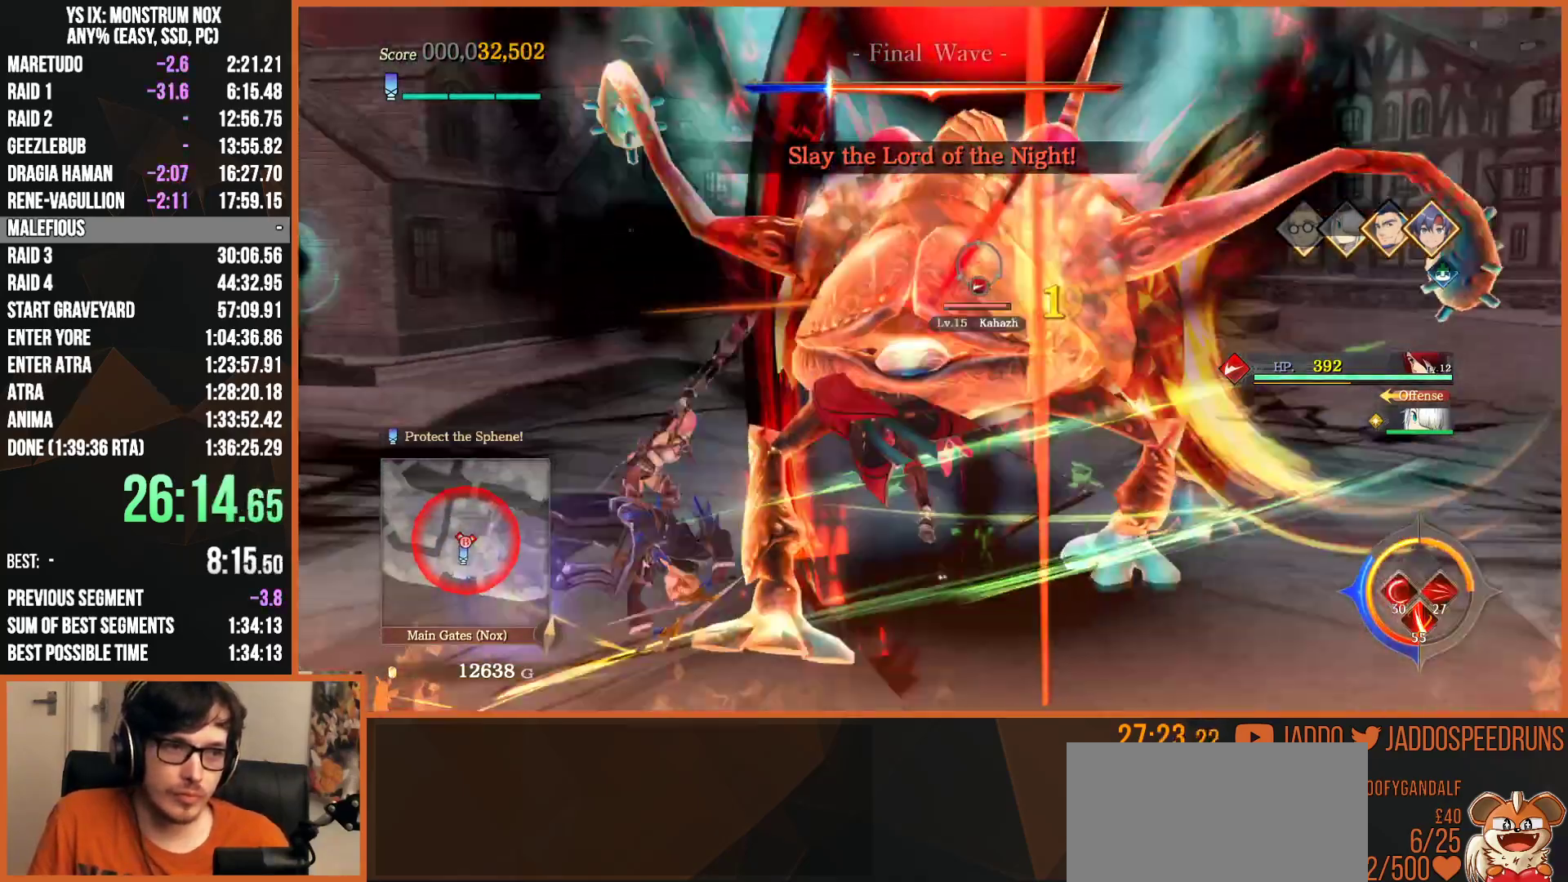
{"dt_ms": 500, "buttons": ["L2", "R2"], "left_stick": "up-right", "right_stick": "center", "button_events": [[83, "SQUARE", "up"], [133, "SQUARE", "down"], [200, "SQUARE", "up"]]}
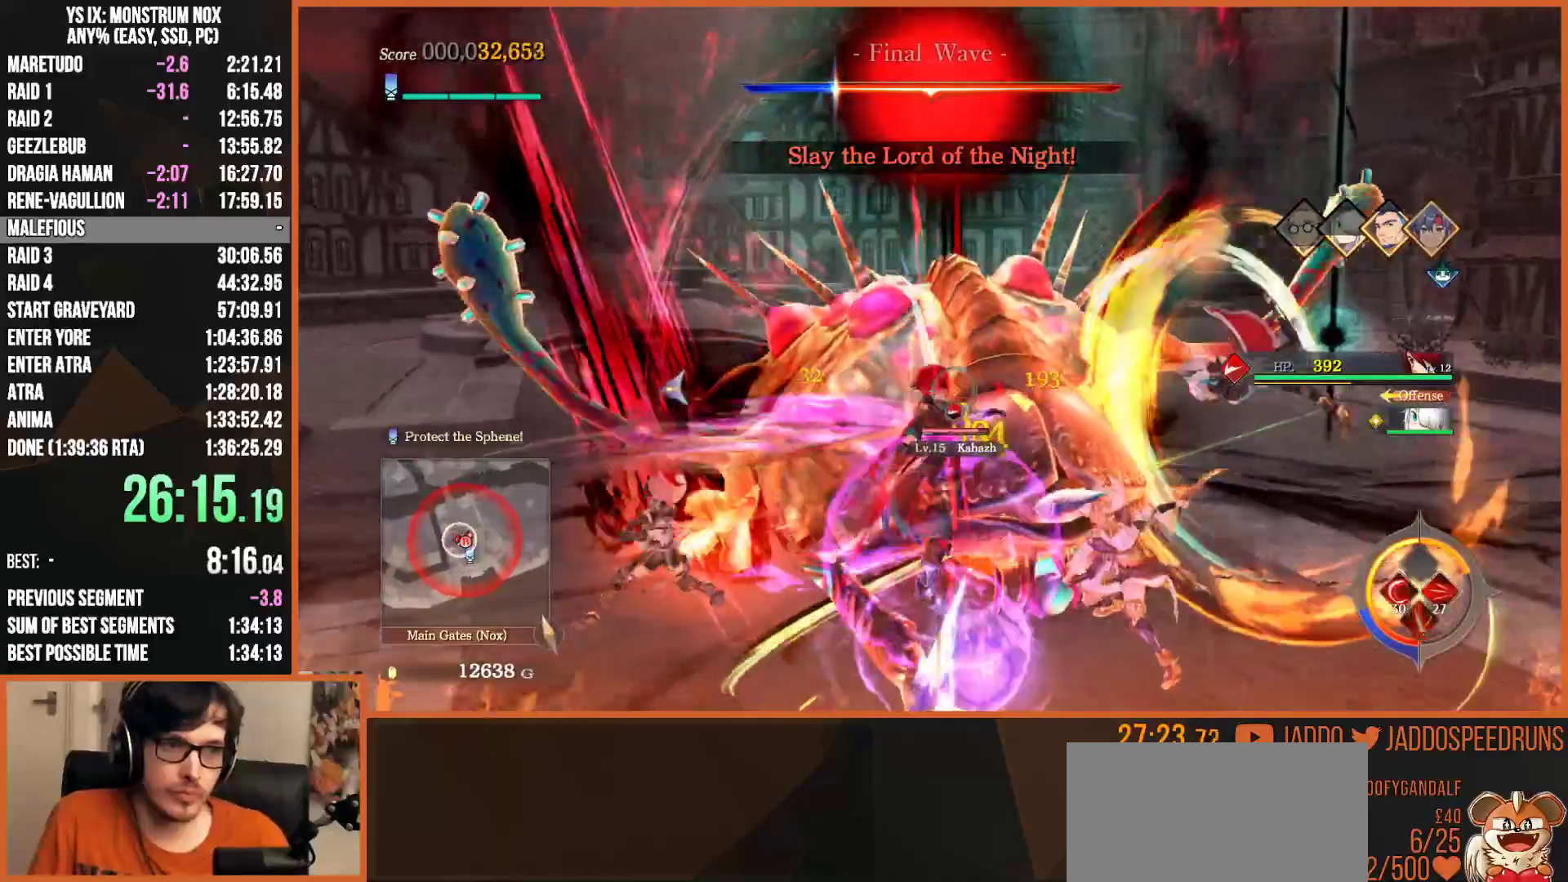
{"dt_ms": 500, "buttons": ["L2", "R2"], "left_stick": "up-right", "right_stick": "center", "button_events": []}
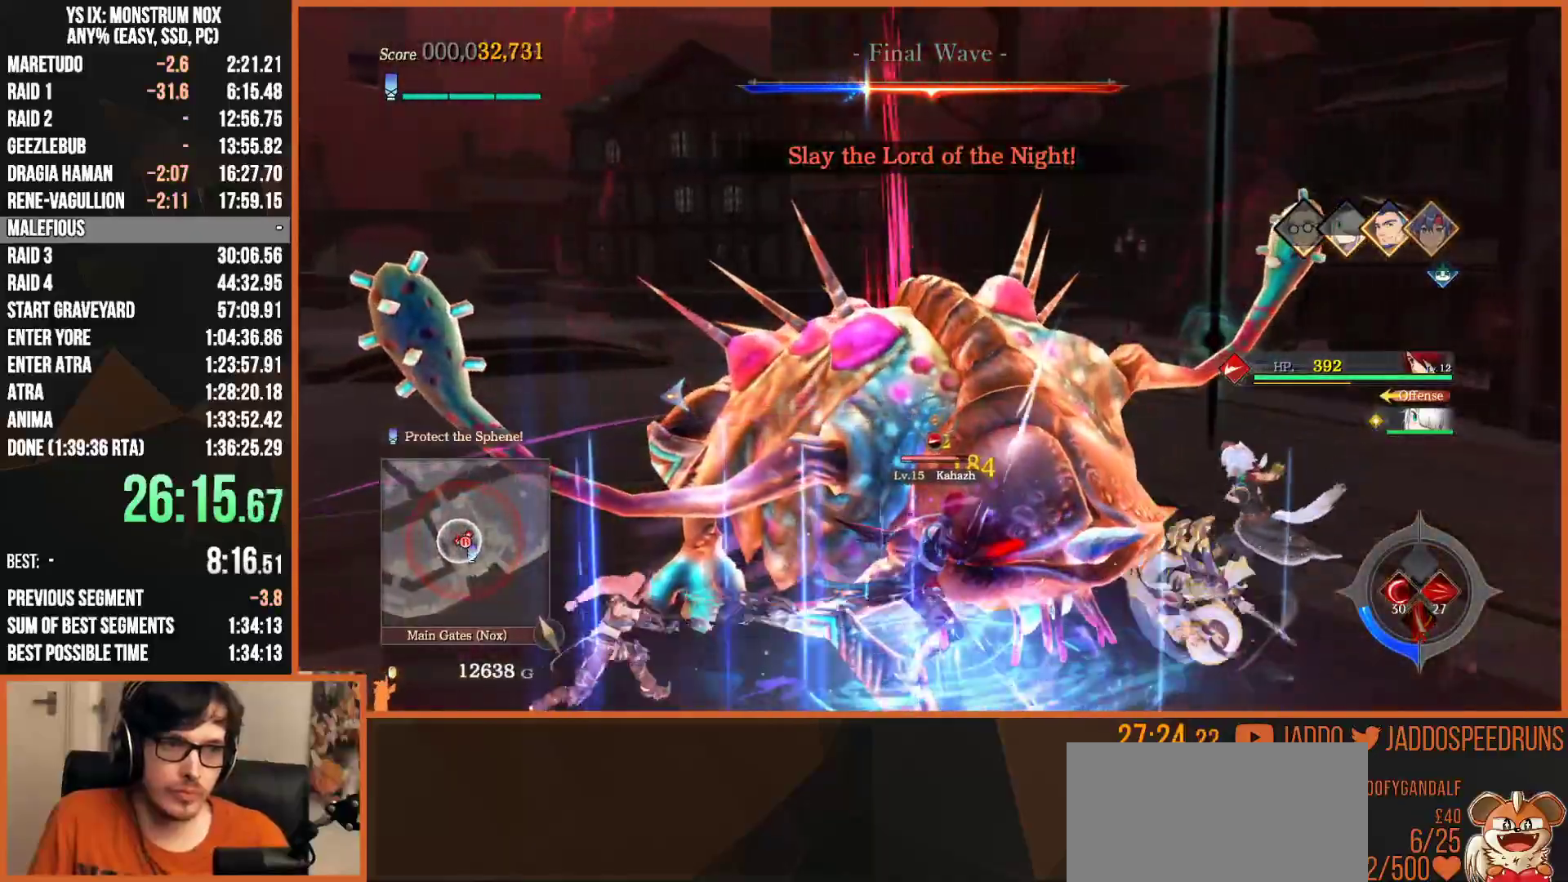
{"dt_ms": 500, "buttons": ["L2"], "left_stick": "up", "right_stick": "center", "button_events": [[50, "R2", "up"]]}
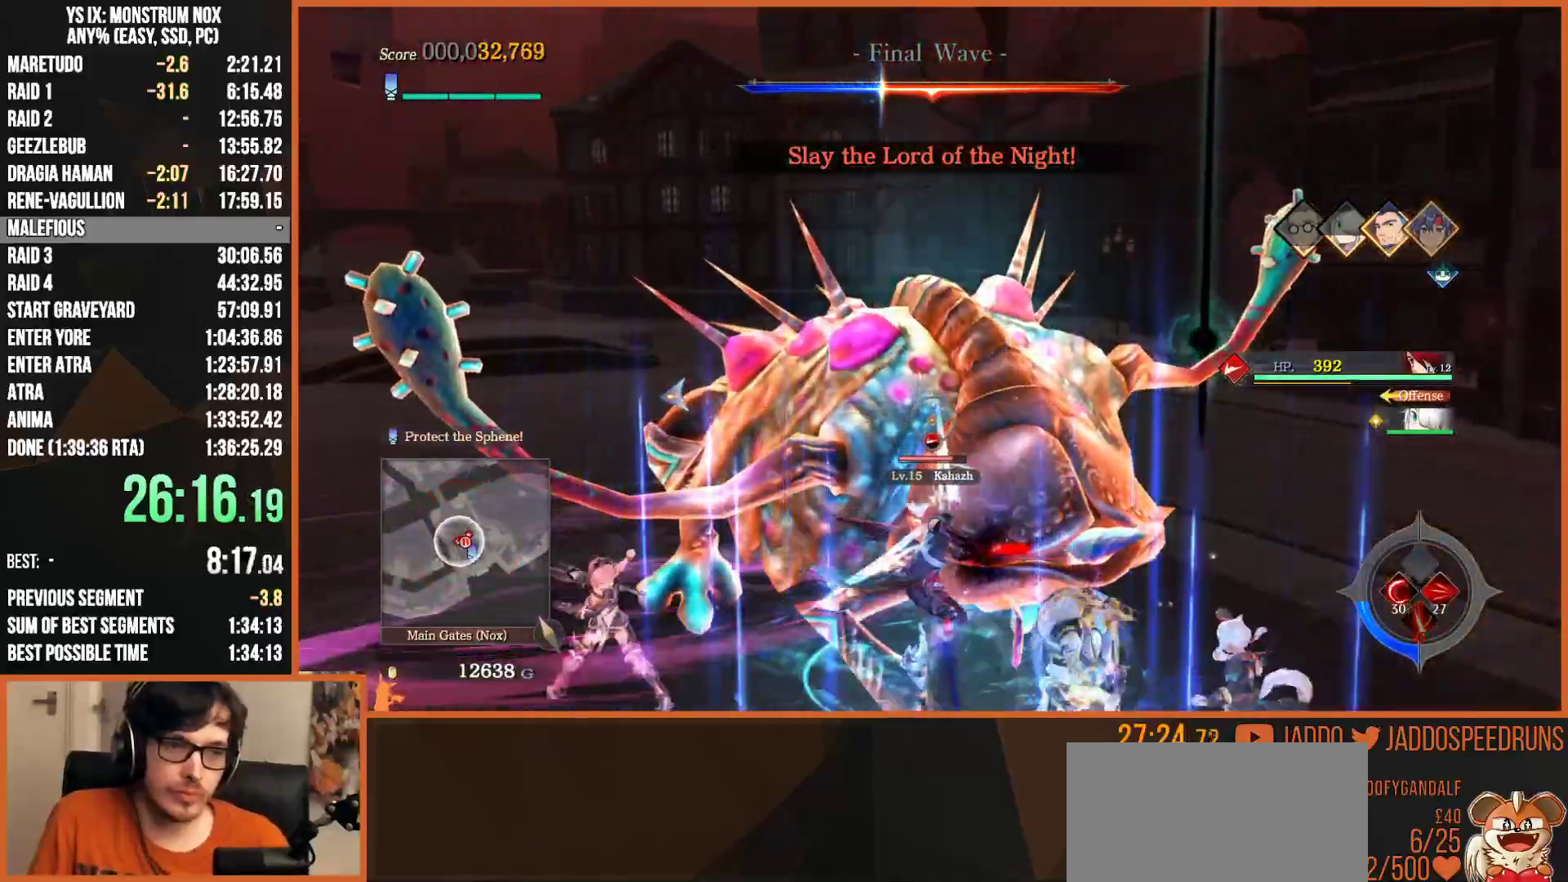
{"dt_ms": 500, "buttons": ["L2"], "left_stick": "up", "right_stick": "center", "button_events": []}
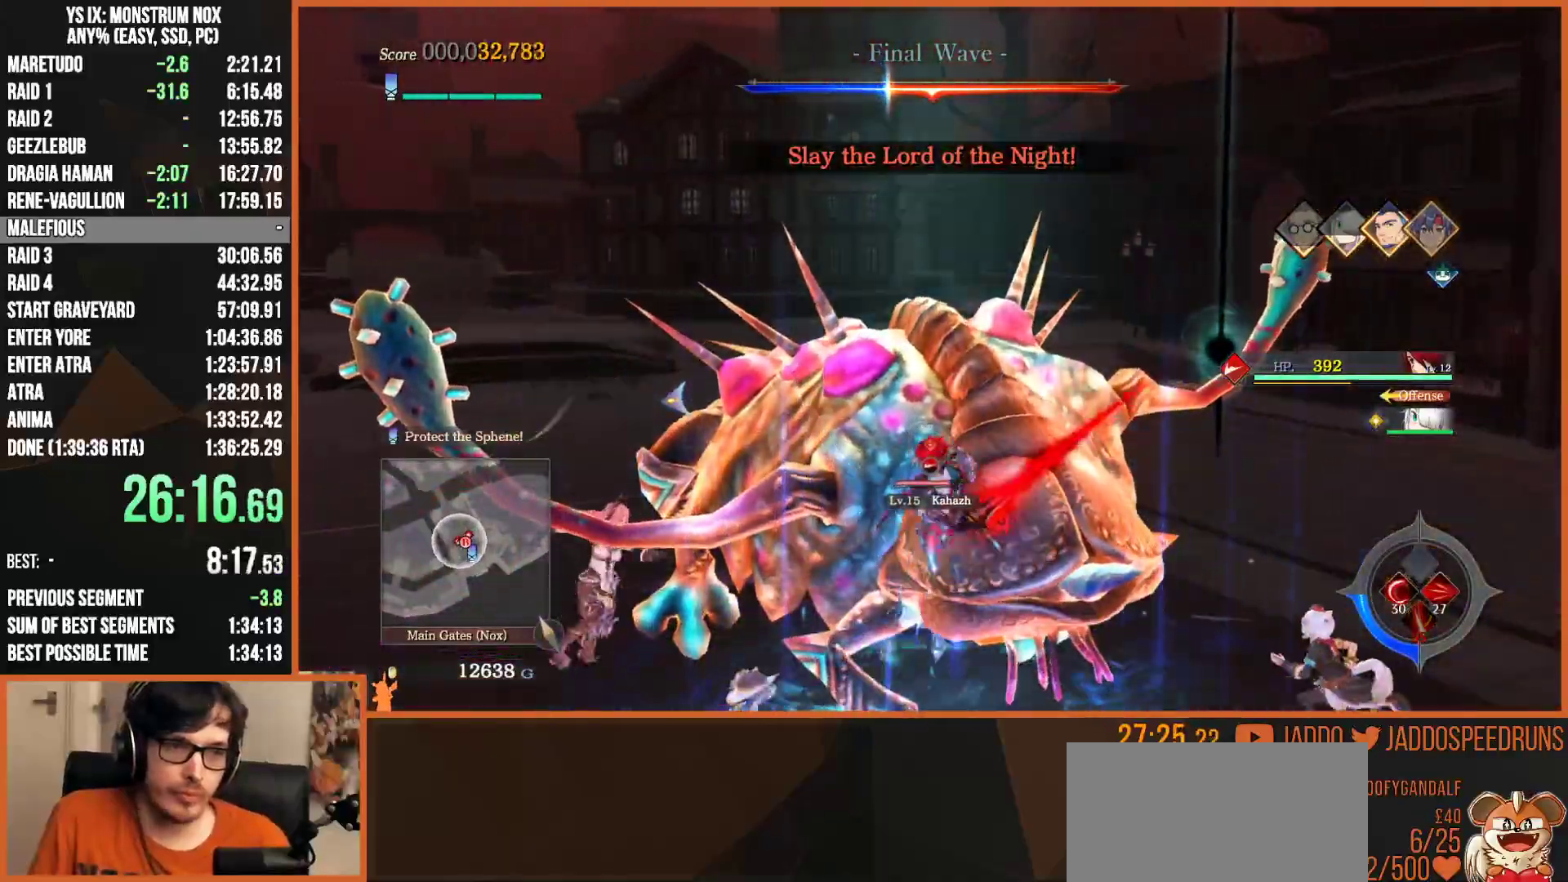
{"dt_ms": 500, "buttons": ["L2"], "left_stick": "up", "right_stick": "center", "button_events": []}
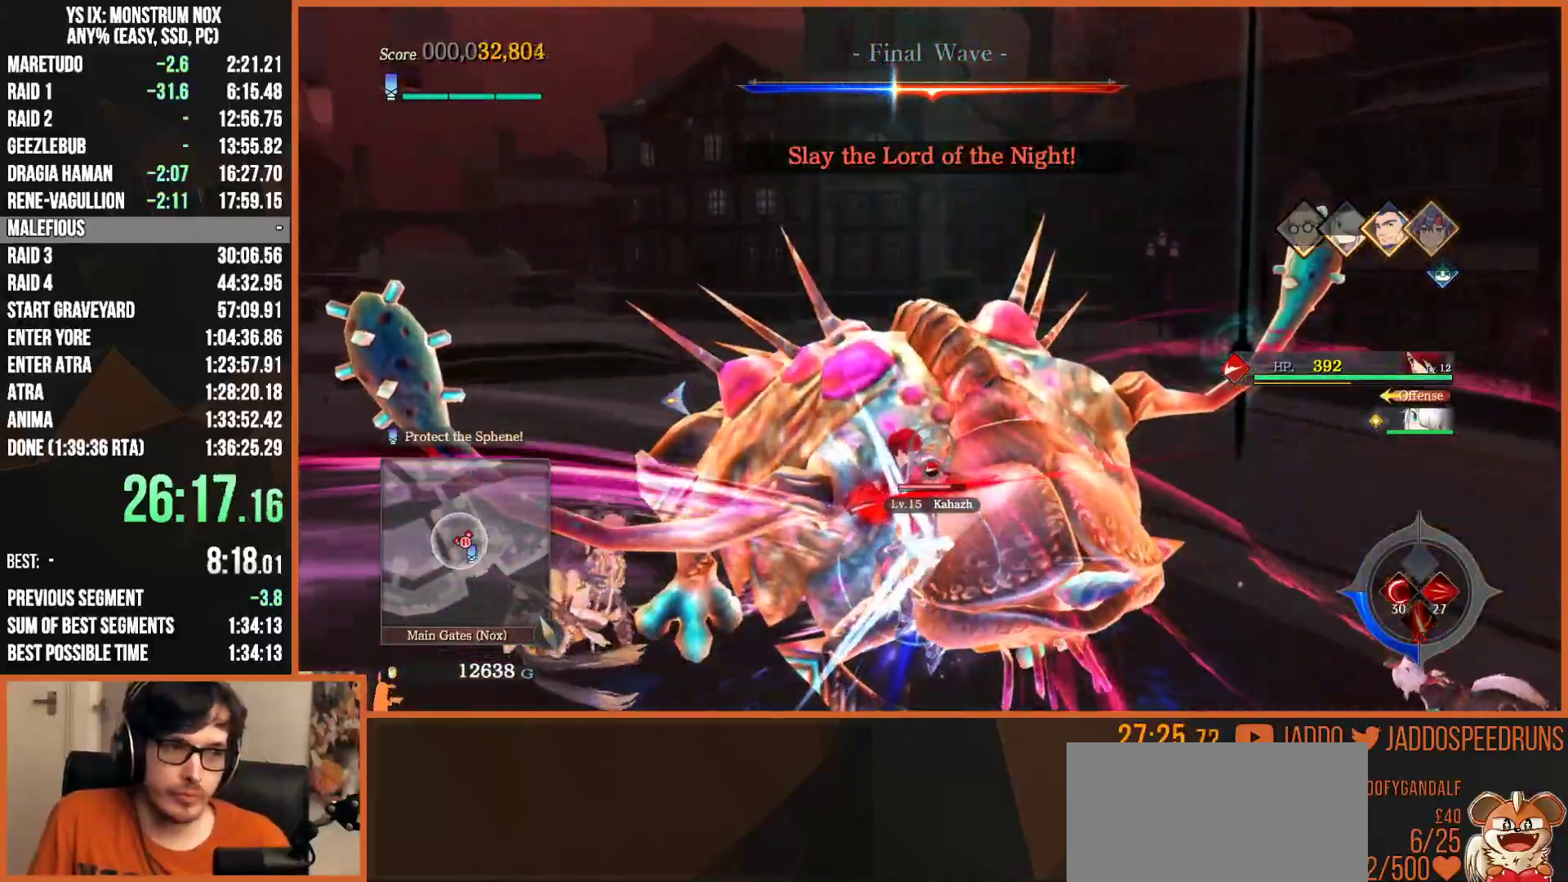
{"dt_ms": 500, "buttons": ["L2"], "left_stick": "up", "right_stick": "center", "button_events": []}
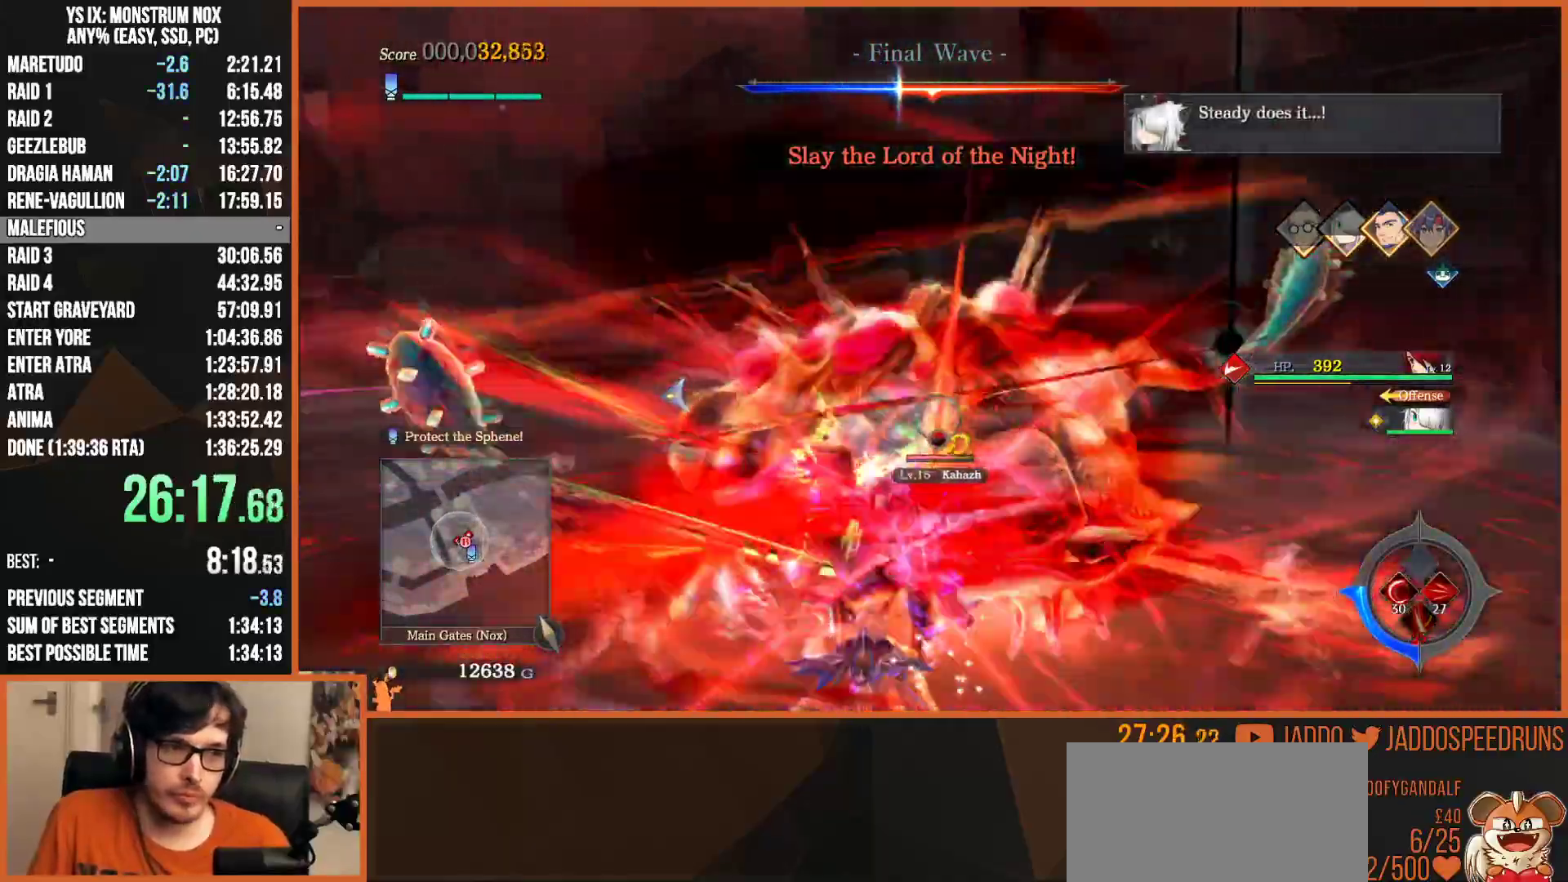
{"dt_ms": 500, "buttons": ["L2"], "left_stick": "up", "right_stick": "center", "button_events": []}
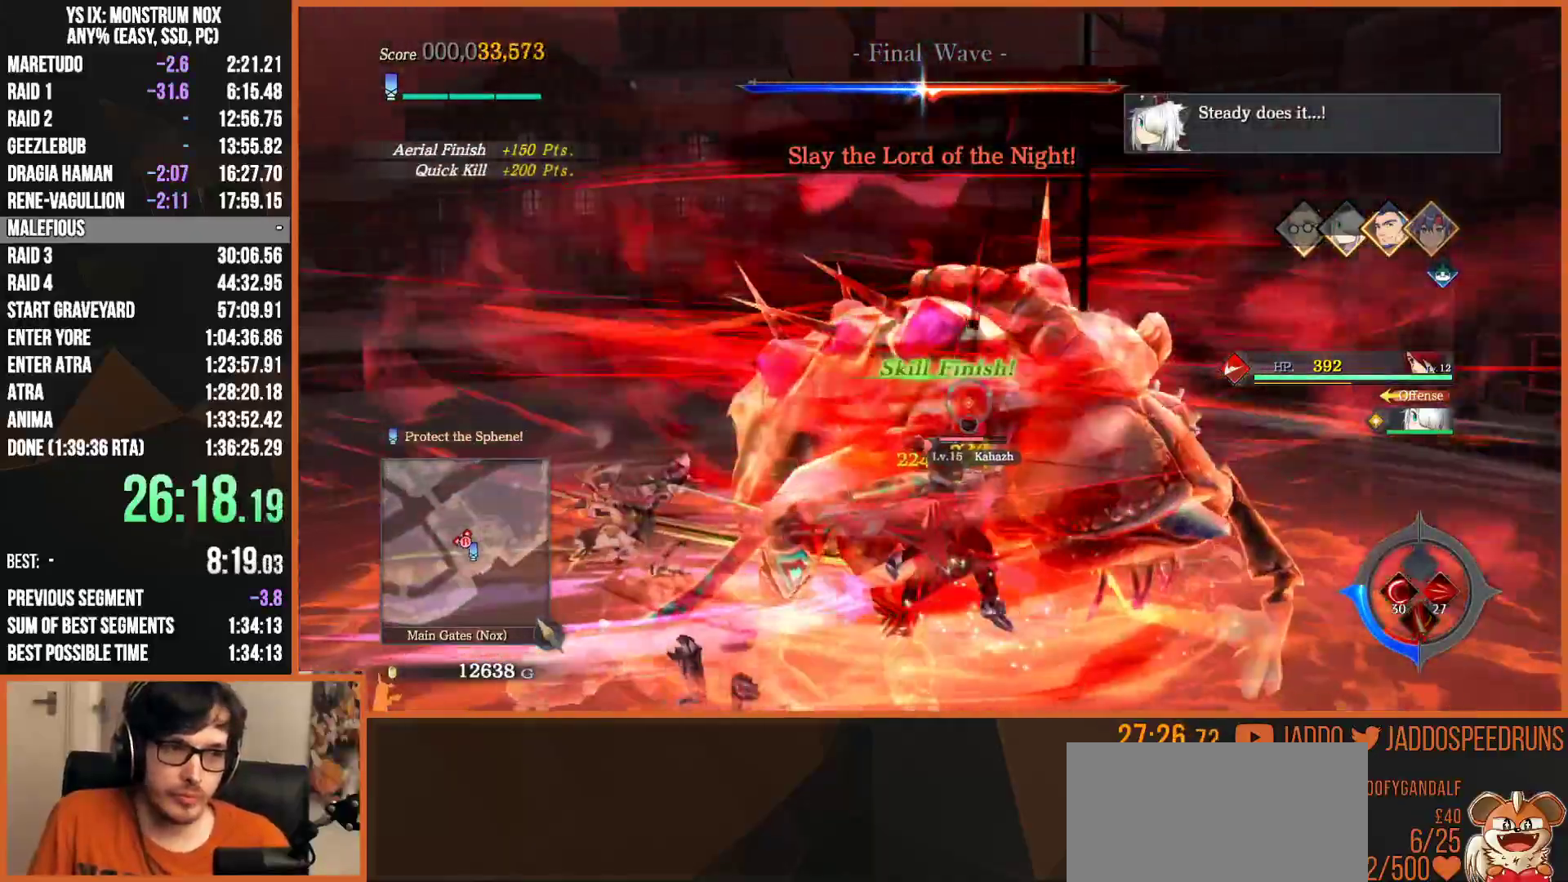
{"dt_ms": 500, "buttons": ["L2", "R2"], "left_stick": "up-right", "right_stick": "center", "button_events": [[183, "R2", "down"], [250, "SQUARE", "down"], [333, "SQUARE", "up"], [417, "SQUARE", "down"], [500, "SQUARE", "up"]]}
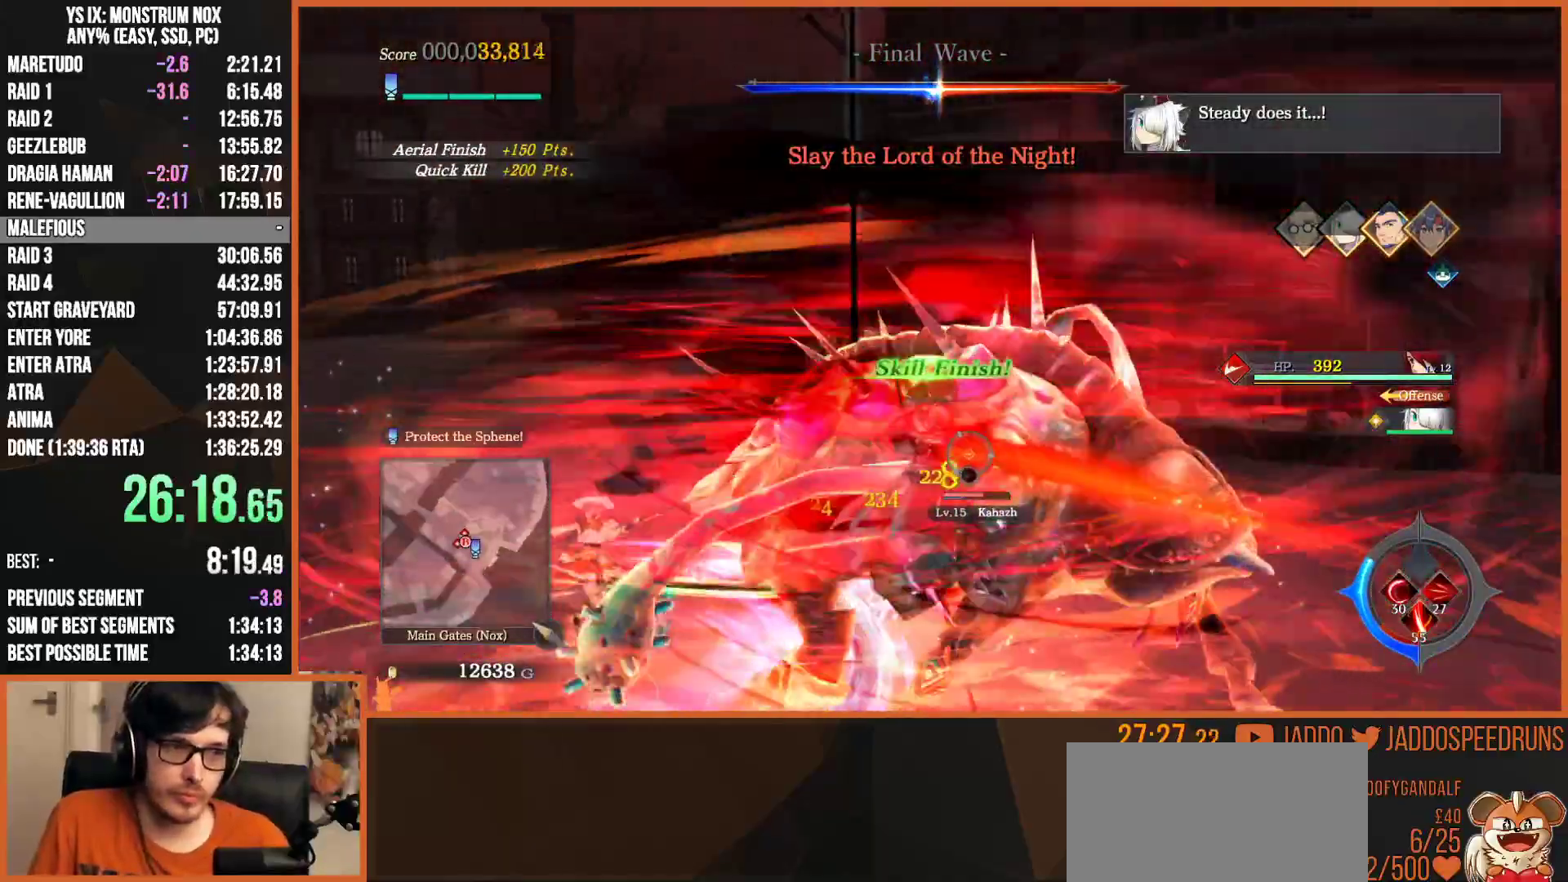
{"dt_ms": 500, "buttons": ["L2"], "left_stick": "up-right", "right_stick": "center", "button_events": [[67, "SQUARE", "down"], [133, "SQUARE", "up"], [217, "SQUARE", "down"], [300, "SQUARE", "up"], [383, "SQUARE", "down"], [450, "SQUARE", "up"], [467, "R2", "up"]]}
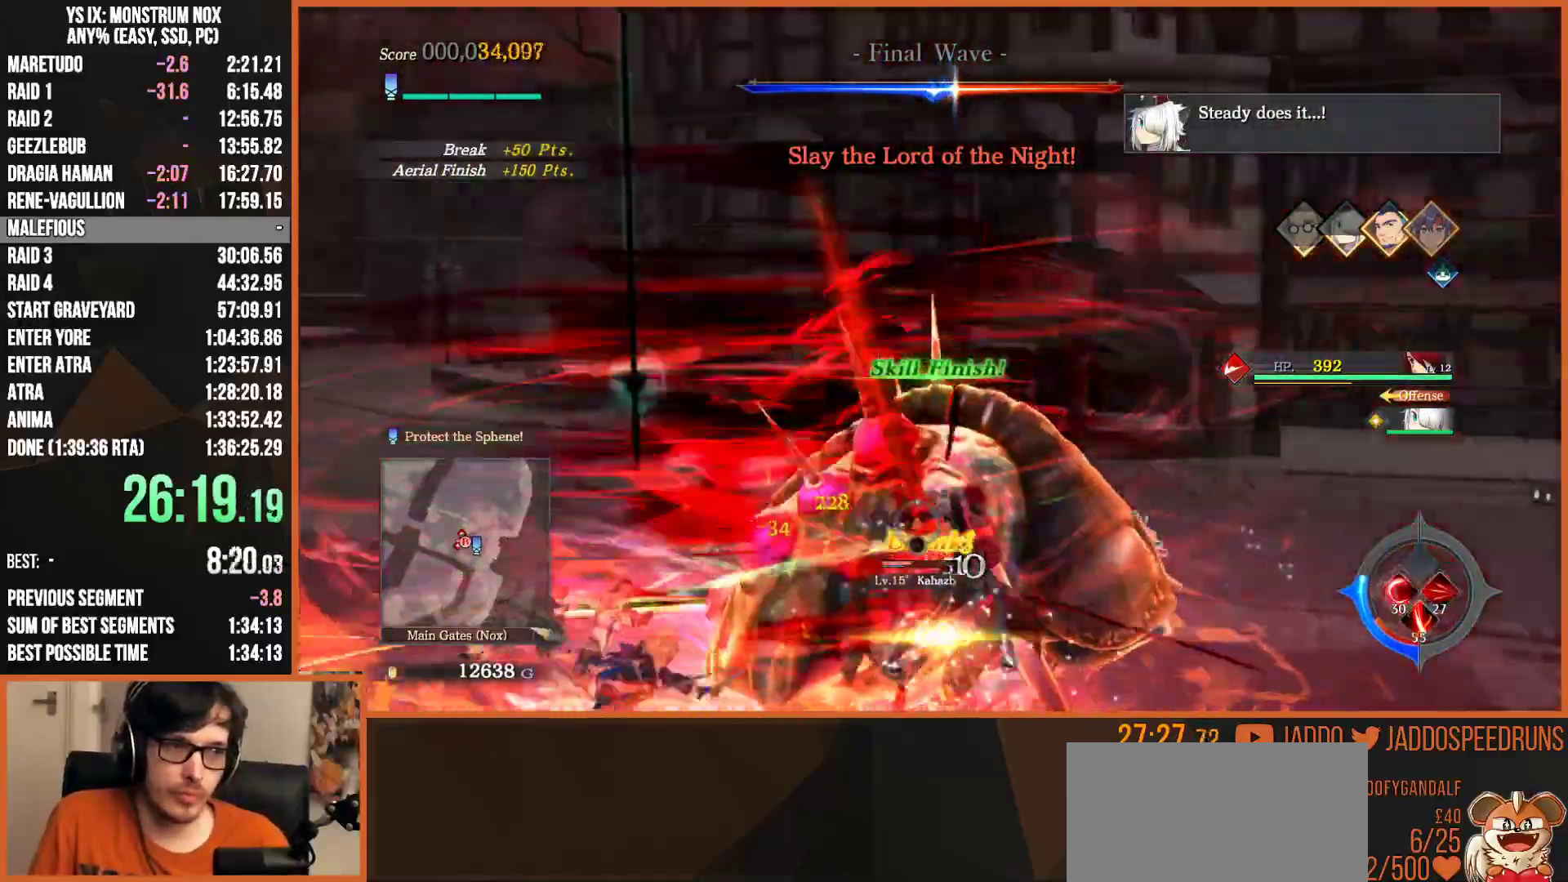
{"dt_ms": 500, "buttons": ["L2"], "left_stick": "up", "right_stick": "center", "button_events": [[17, "SQUARE", "down"], [67, "SQUARE", "up"], [133, "SQUARE", "down"], [217, "SQUARE", "up"], [267, "R2", "down"], [383, "R2", "up"], [400, "SQUARE", "down"], [450, "SQUARE", "up"]]}
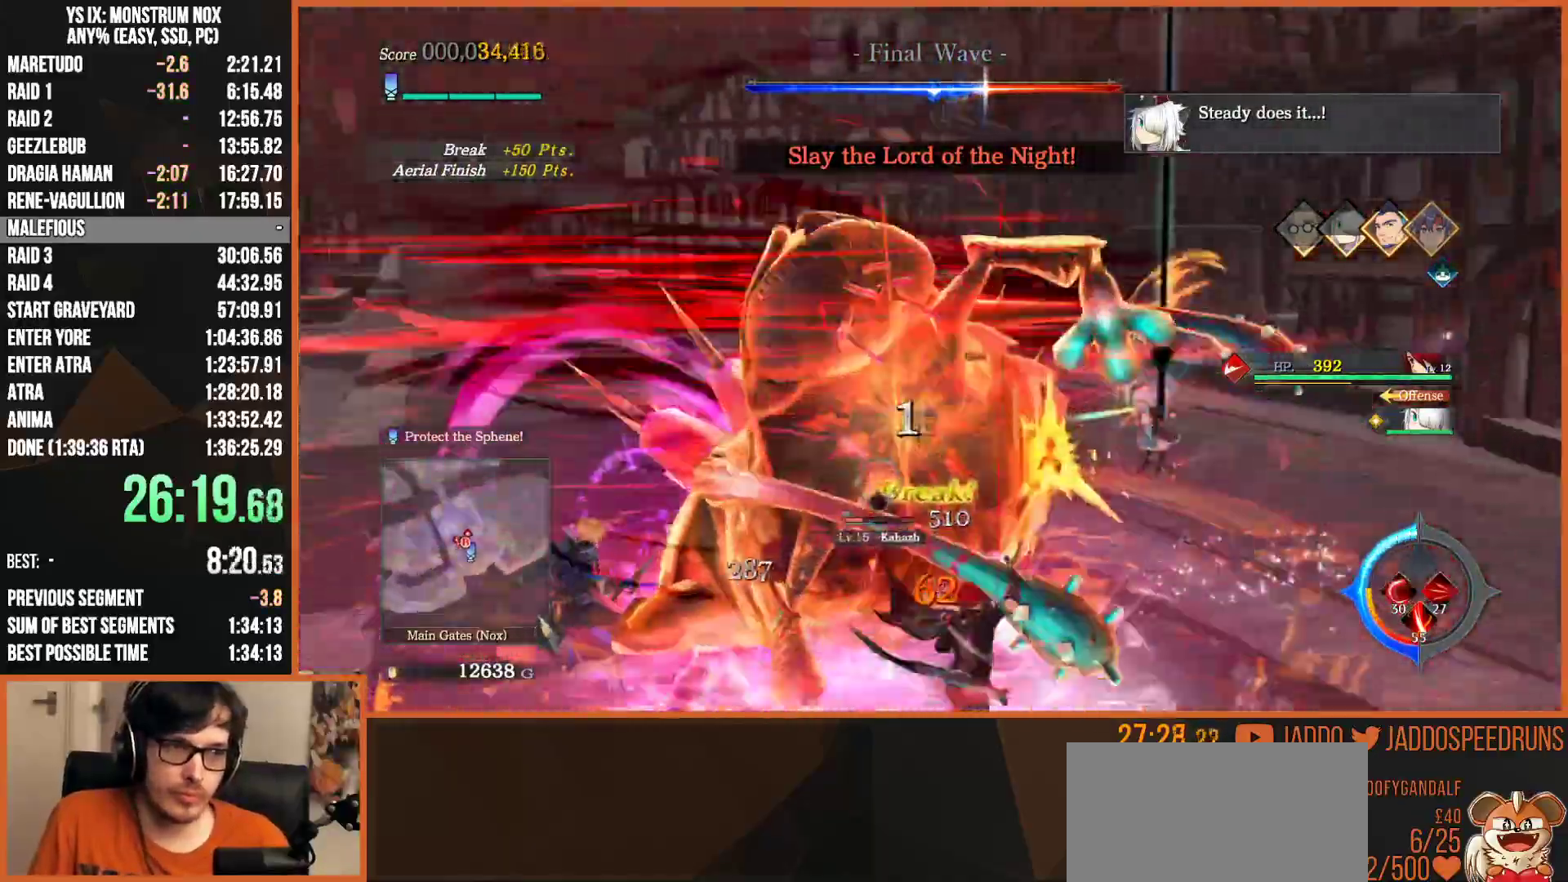
{"dt_ms": 500, "buttons": ["L2", "R2"], "left_stick": "up", "right_stick": "center", "button_events": [[17, "SQUARE", "down"], [100, "SQUARE", "up"], [183, "SQUARE", "down"], [233, "SQUARE", "up"], [317, "R2", "down"], [317, "SQUARE", "down"], [367, "SQUARE", "up"], [450, "SQUARE", "down"], [500, "SQUARE", "up"]]}
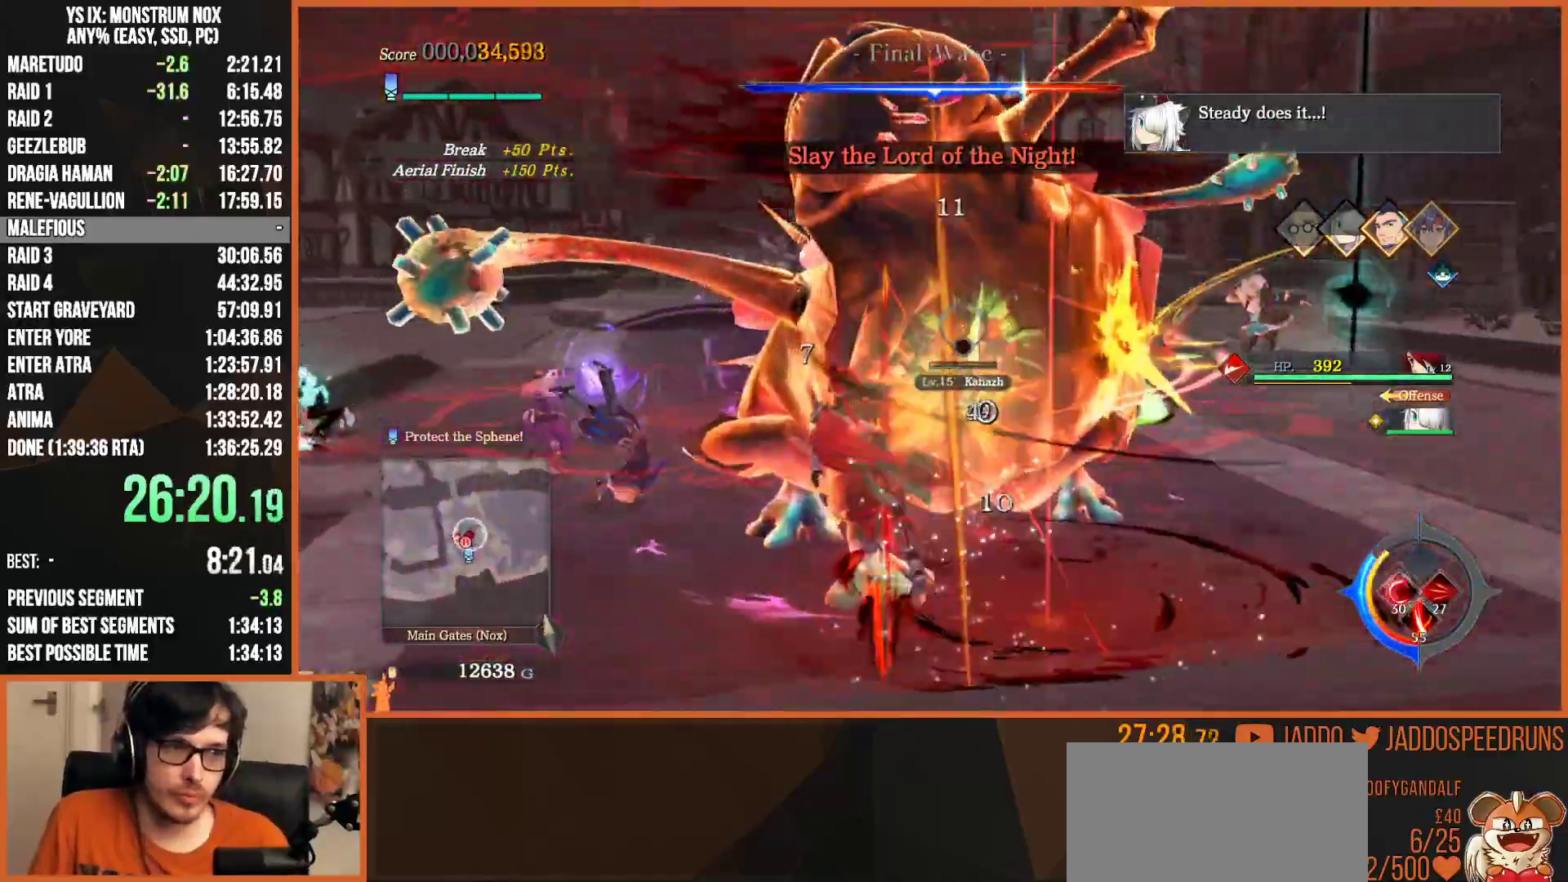
{"dt_ms": 500, "buttons": ["SQUARE", "L2"], "left_stick": "up", "right_stick": "center", "button_events": [[17, "R2", "up"], [67, "SQUARE", "down"], [133, "SQUARE", "up"], [217, "SQUARE", "down"], [267, "SQUARE", "up"], [350, "SQUARE", "down"], [400, "SQUARE", "up"], [467, "SQUARE", "down"]]}
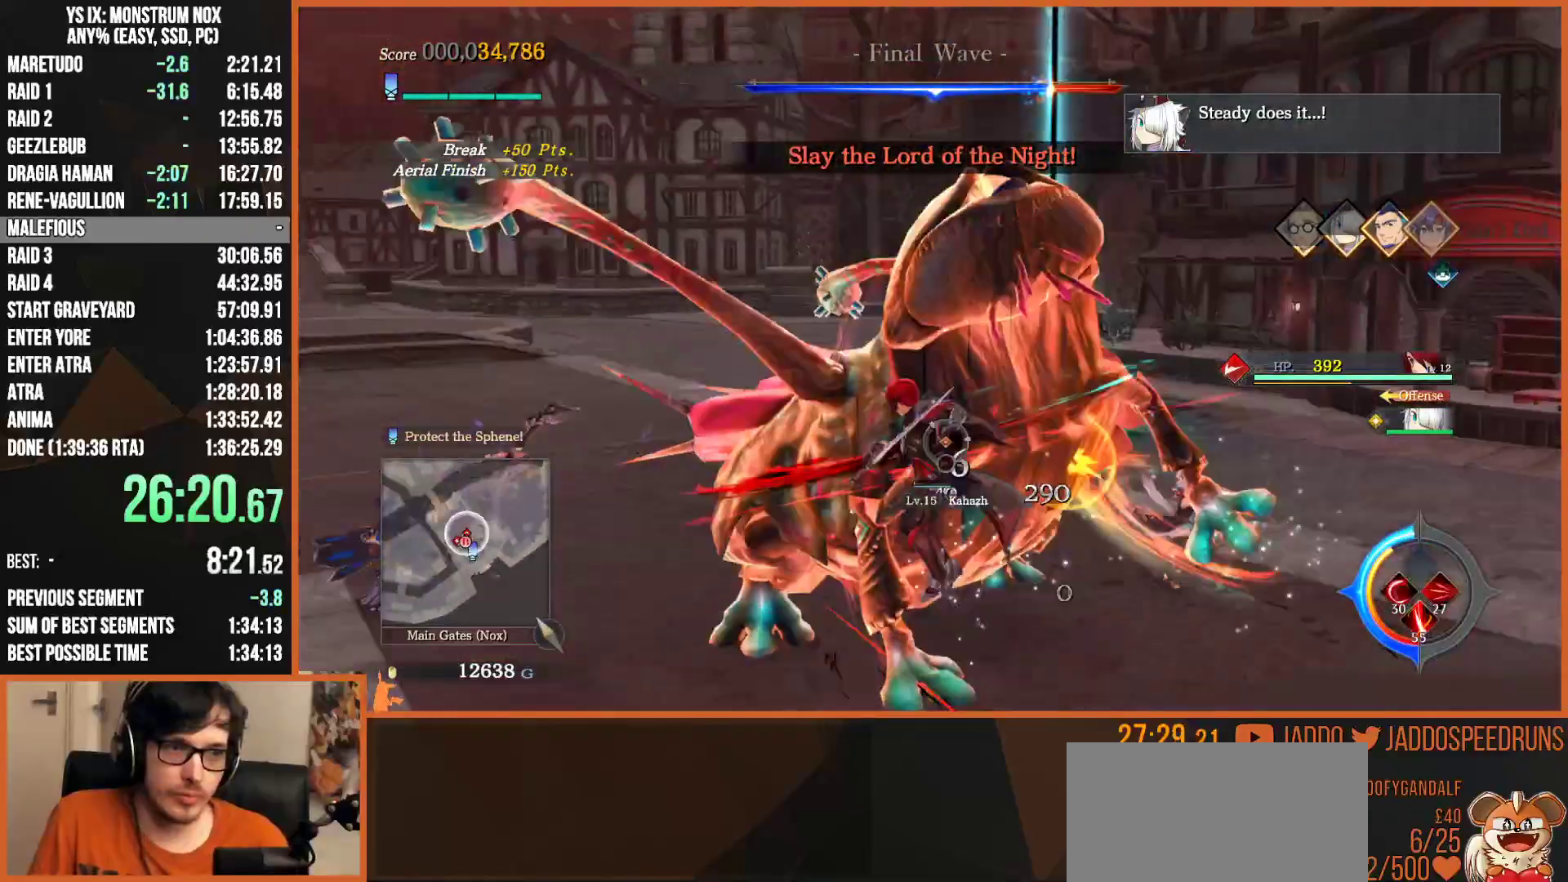
{"dt_ms": 1000, "buttons": [], "left_stick": "up-left", "right_stick": "center", "button_events": [[33, "SQUARE", "up"], [67, "L2", "up"], [117, "SQUARE", "down"], [183, "SQUARE", "up"]]}
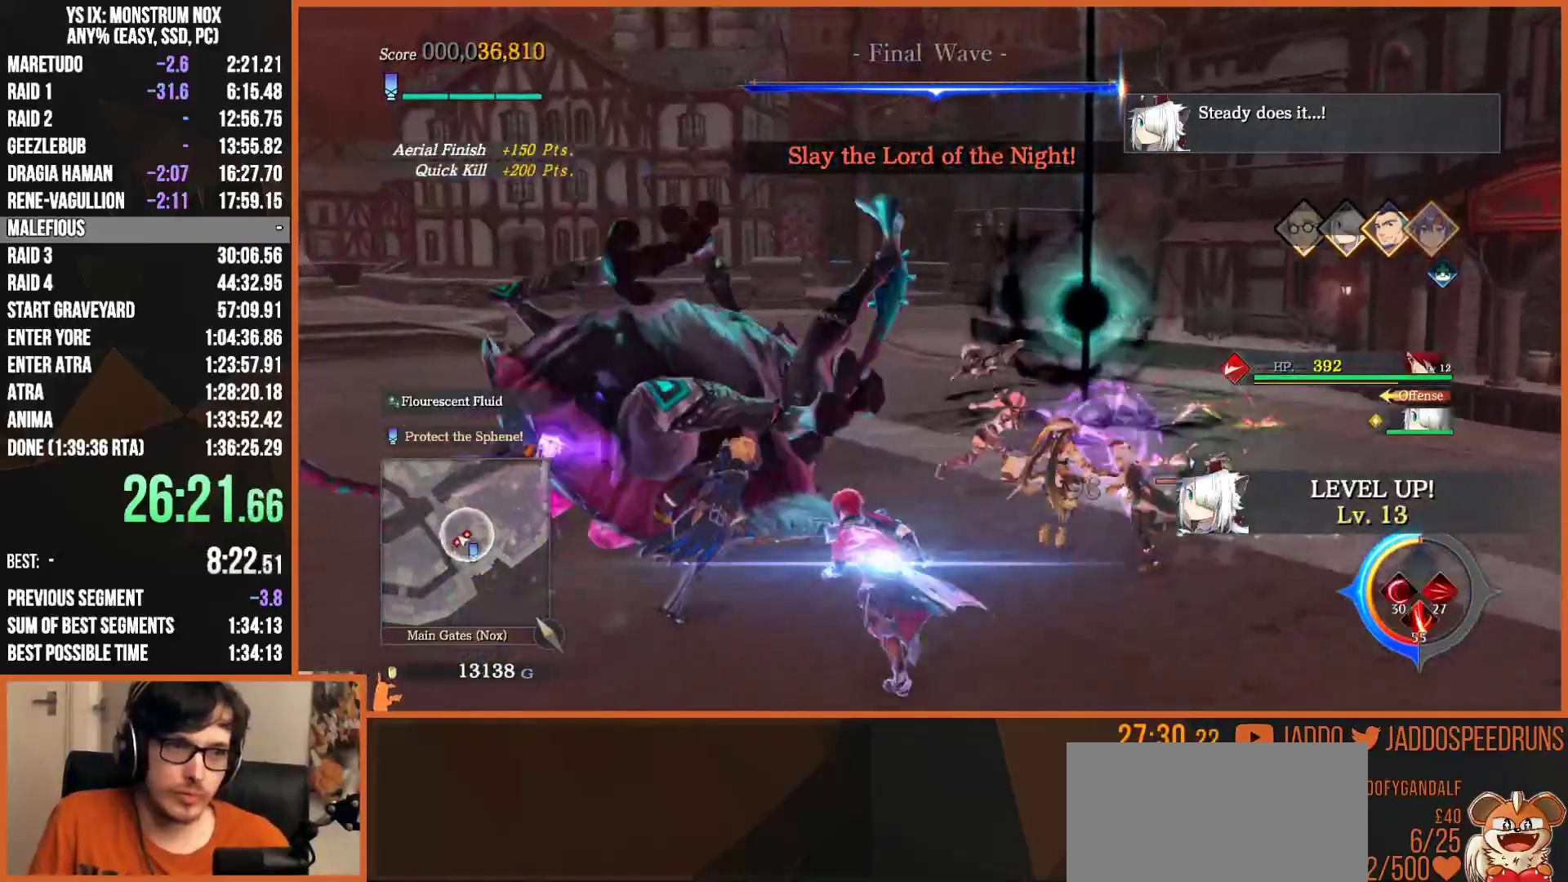
{"dt_ms": 500, "buttons": [], "left_stick": "center", "right_stick": "center", "button_events": []}
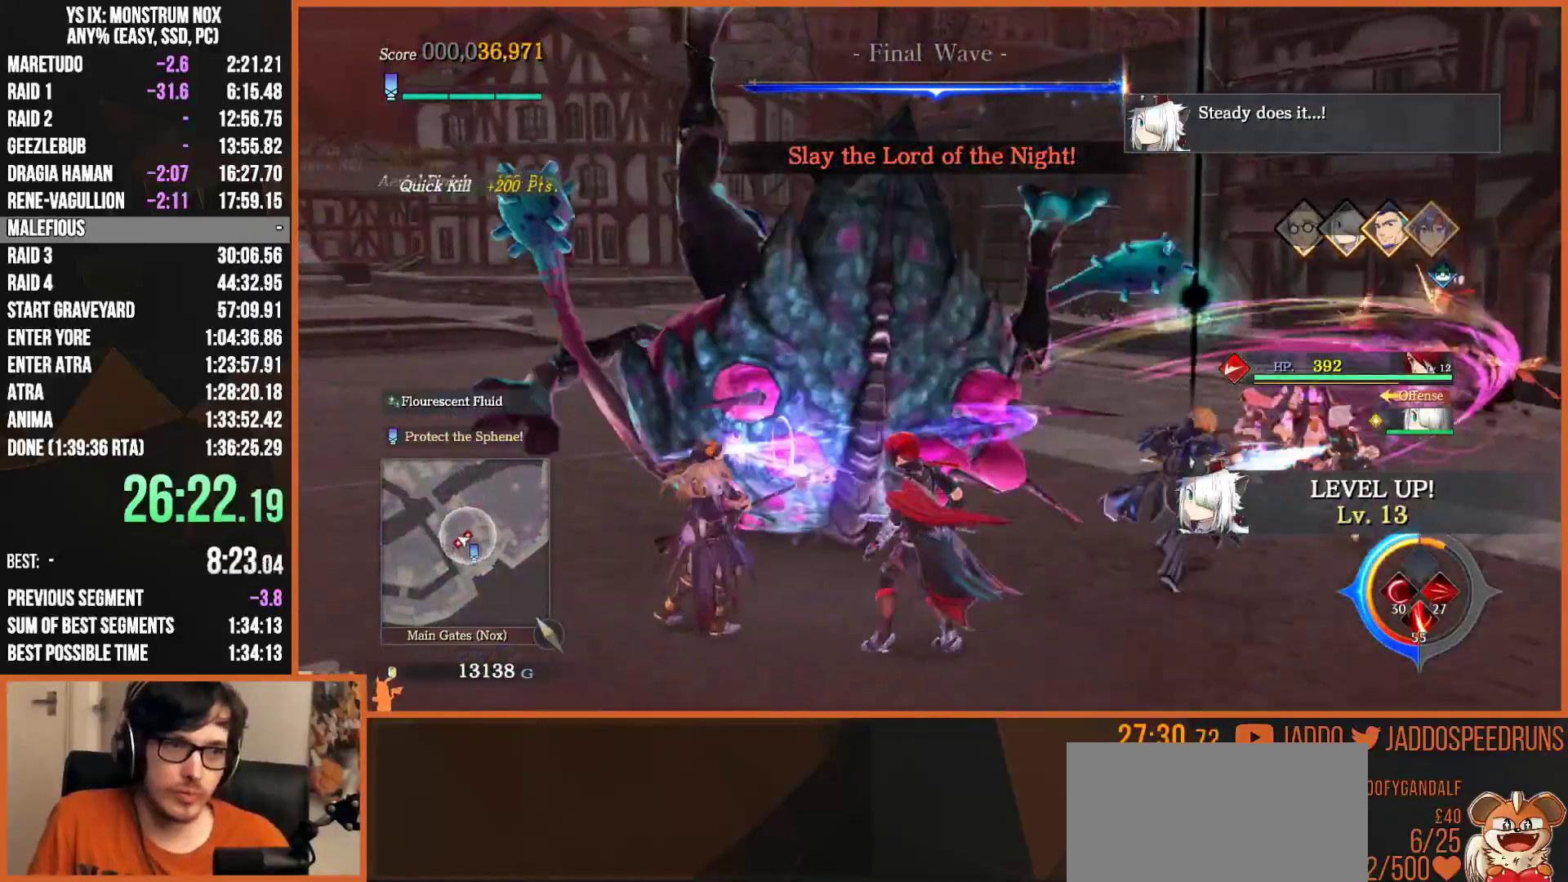
{"dt_ms": 500, "buttons": [], "left_stick": "center", "right_stick": "center", "button_events": []}
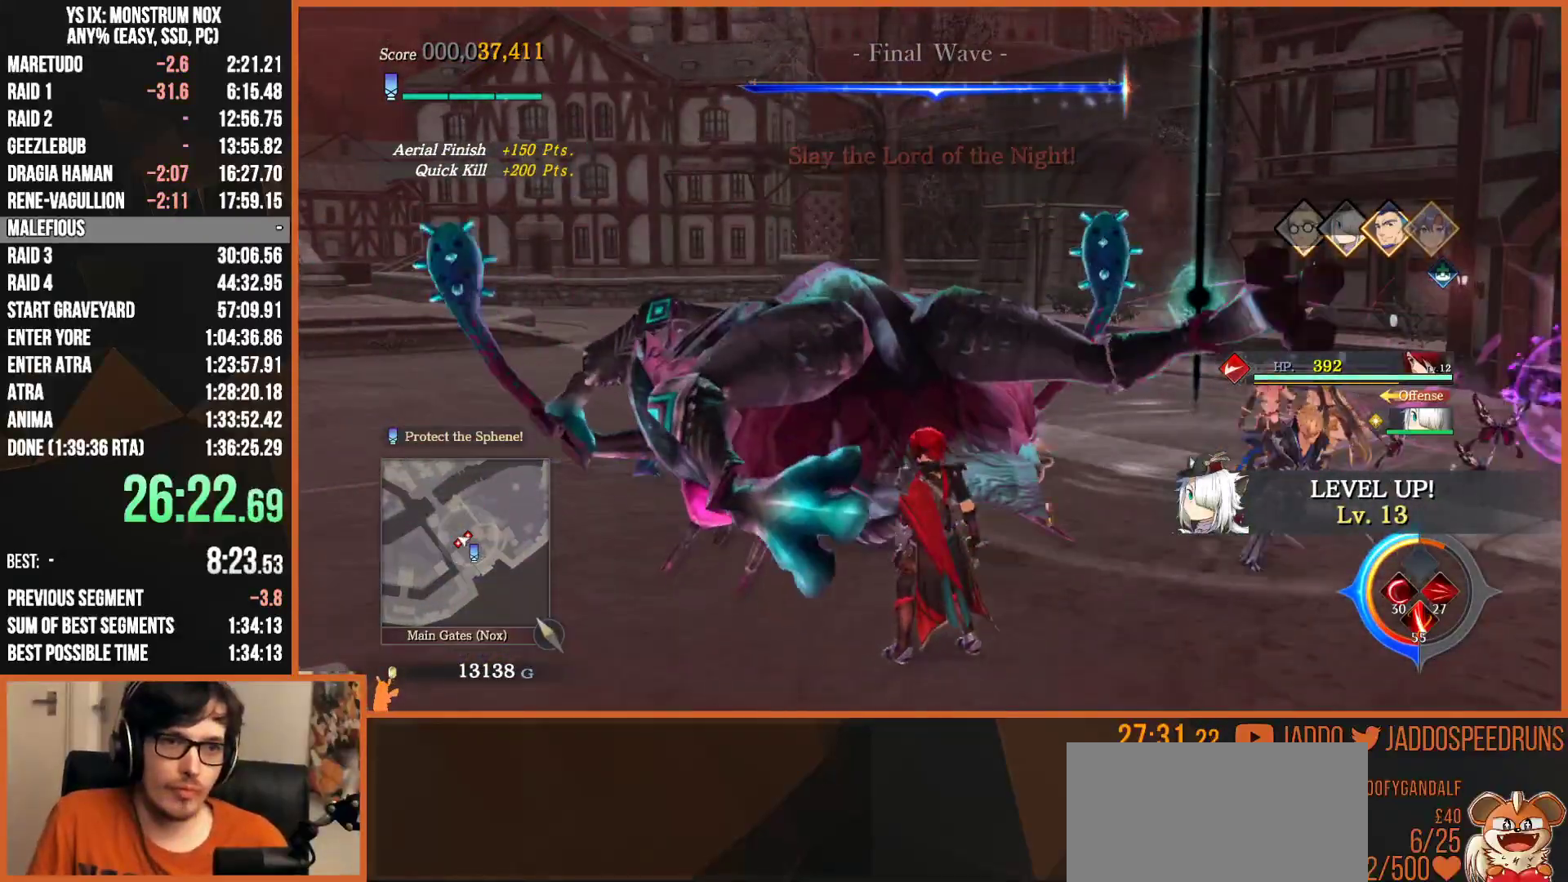
{"dt_ms": 500, "buttons": ["L2"], "left_stick": "up-right", "right_stick": "center", "button_events": [[317, "L2", "down"]]}
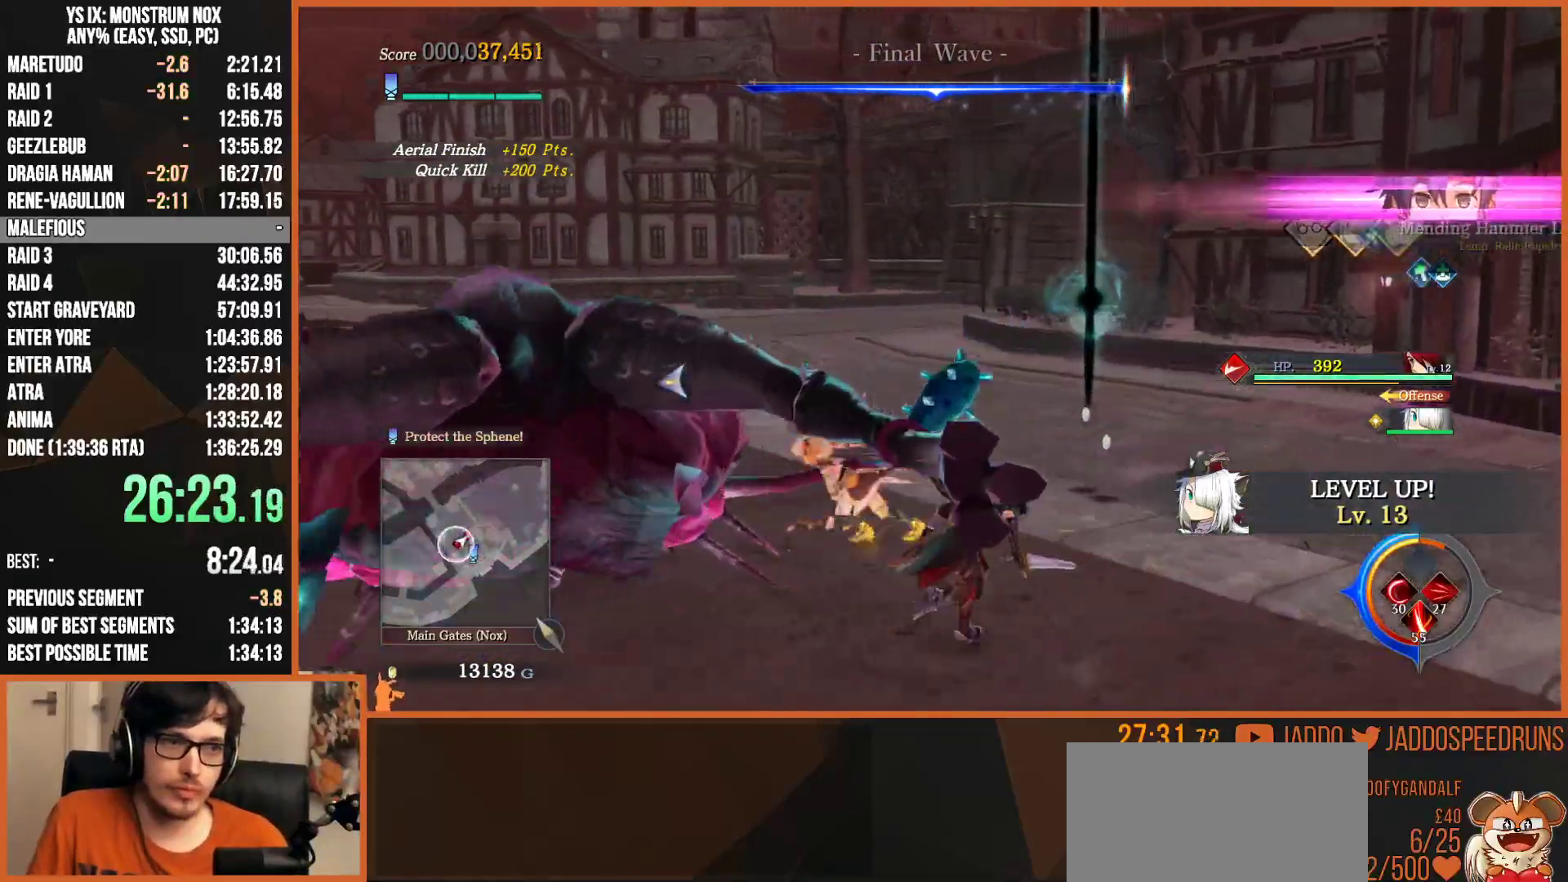
{"dt_ms": 500, "buttons": [], "left_stick": "up", "right_stick": "center", "button_events": [[133, "L2", "up"]]}
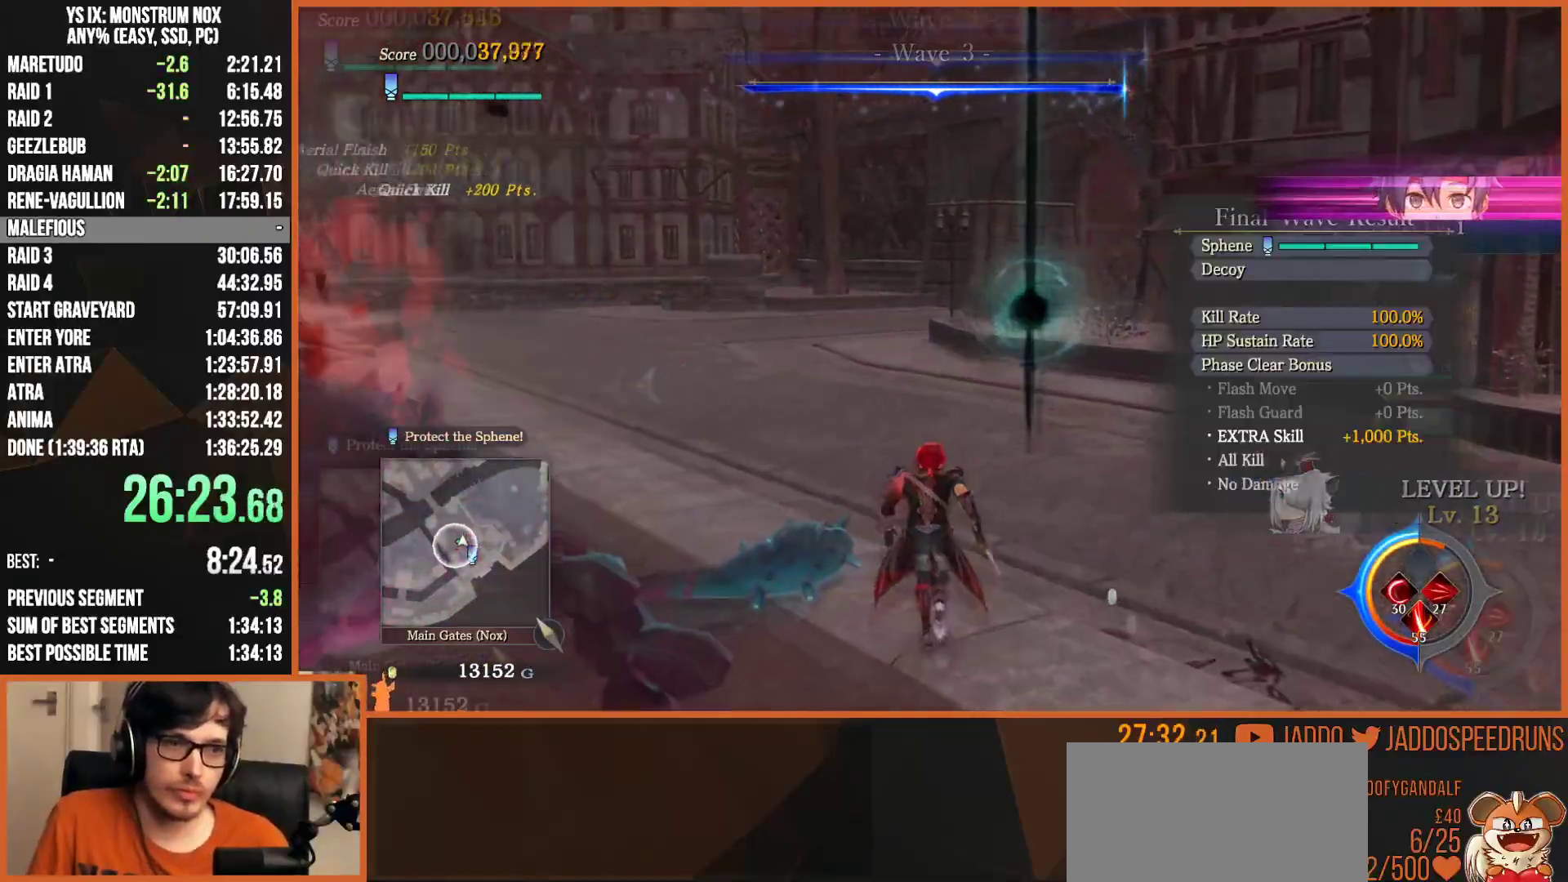
{"dt_ms": 500, "buttons": [], "left_stick": "up", "right_stick": "right", "button_events": []}
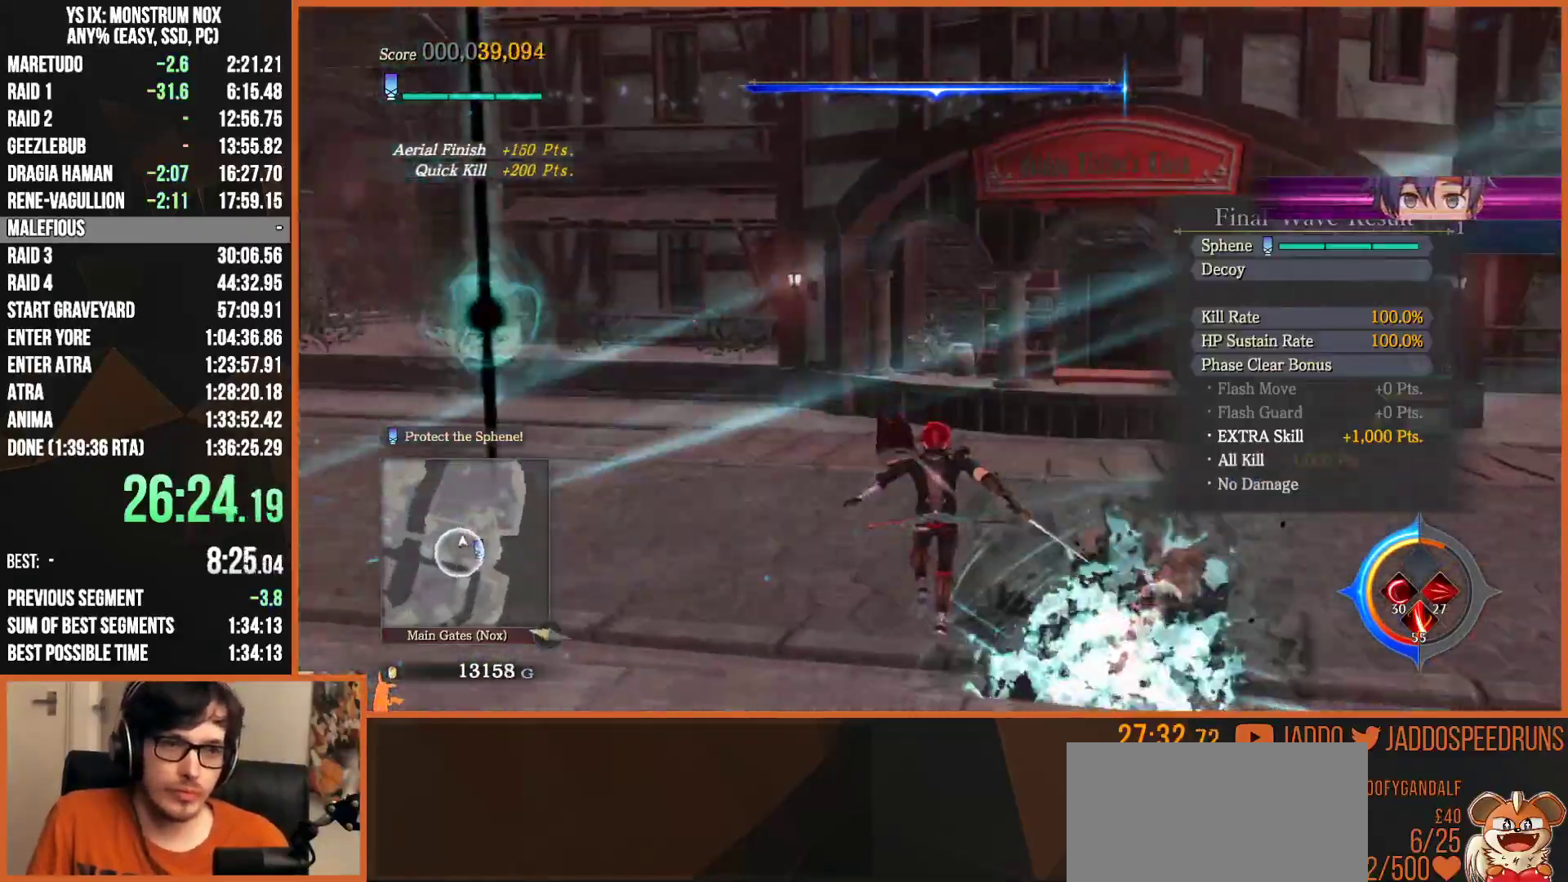
{"dt_ms": 500, "buttons": ["L2"], "left_stick": "up", "right_stick": "right", "button_events": [[467, "L2", "down"]]}
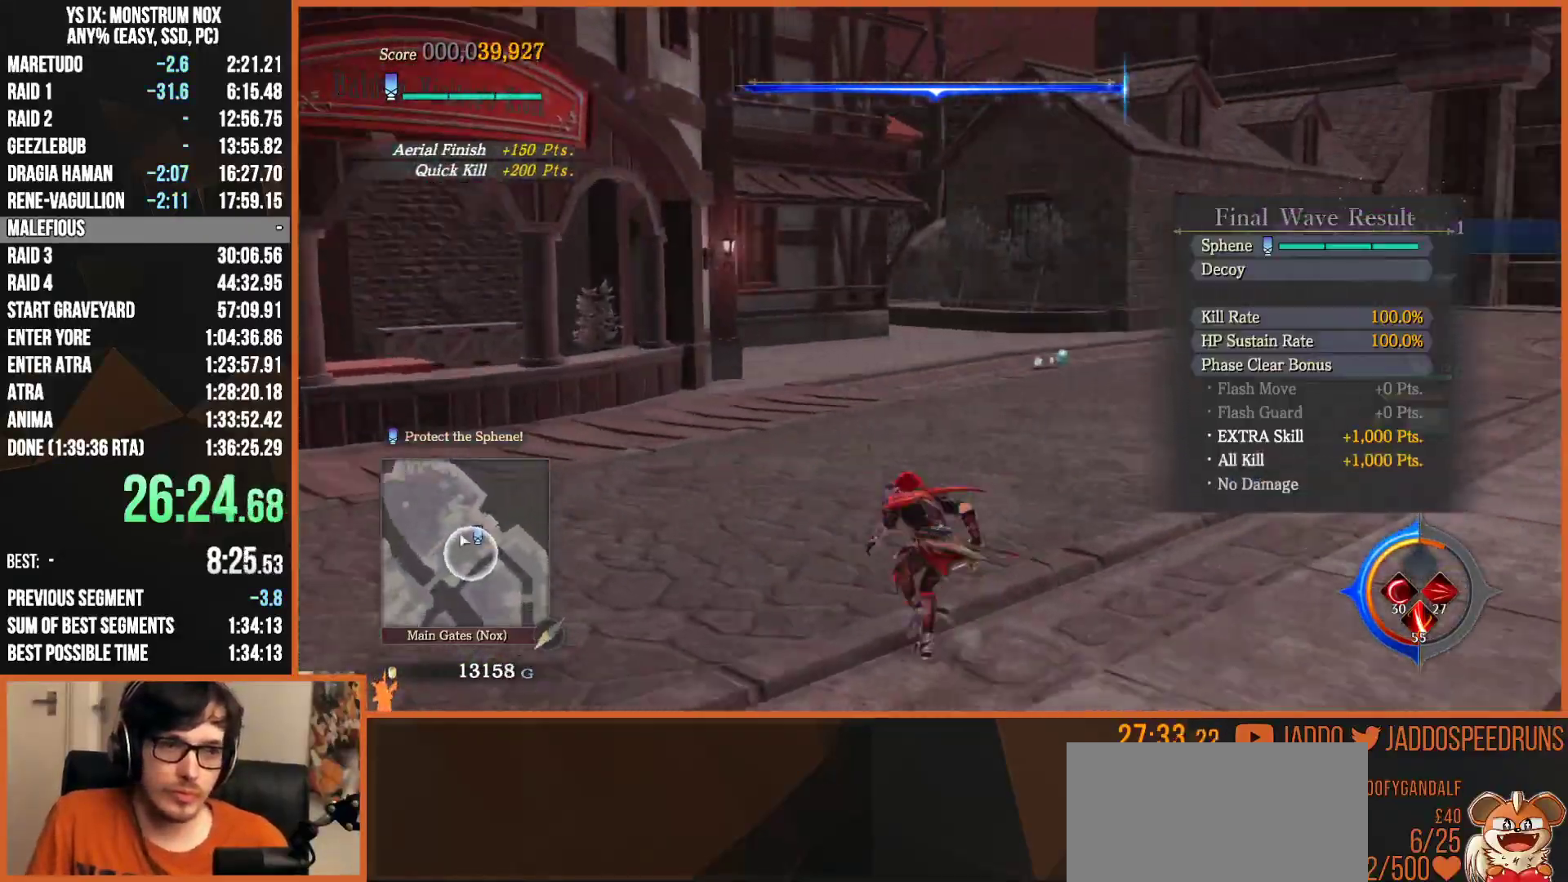
{"dt_ms": 1000, "buttons": [], "left_stick": "up-left", "right_stick": "center", "button_events": [[117, "L2", "up"]]}
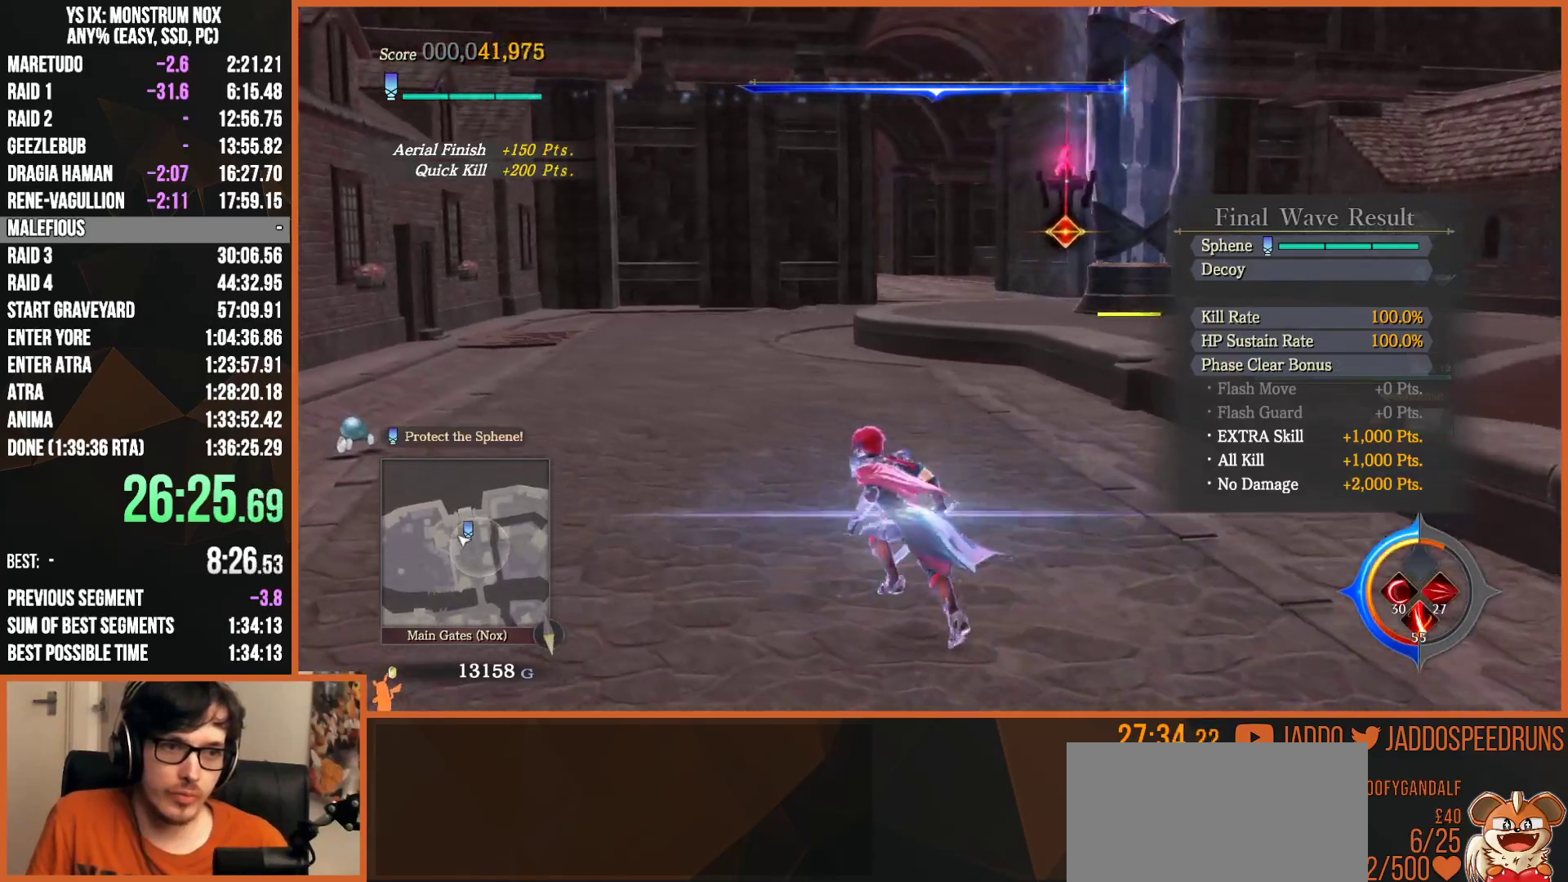
{"dt_ms": 500, "buttons": [], "left_stick": "up-left", "right_stick": "center", "button_events": []}